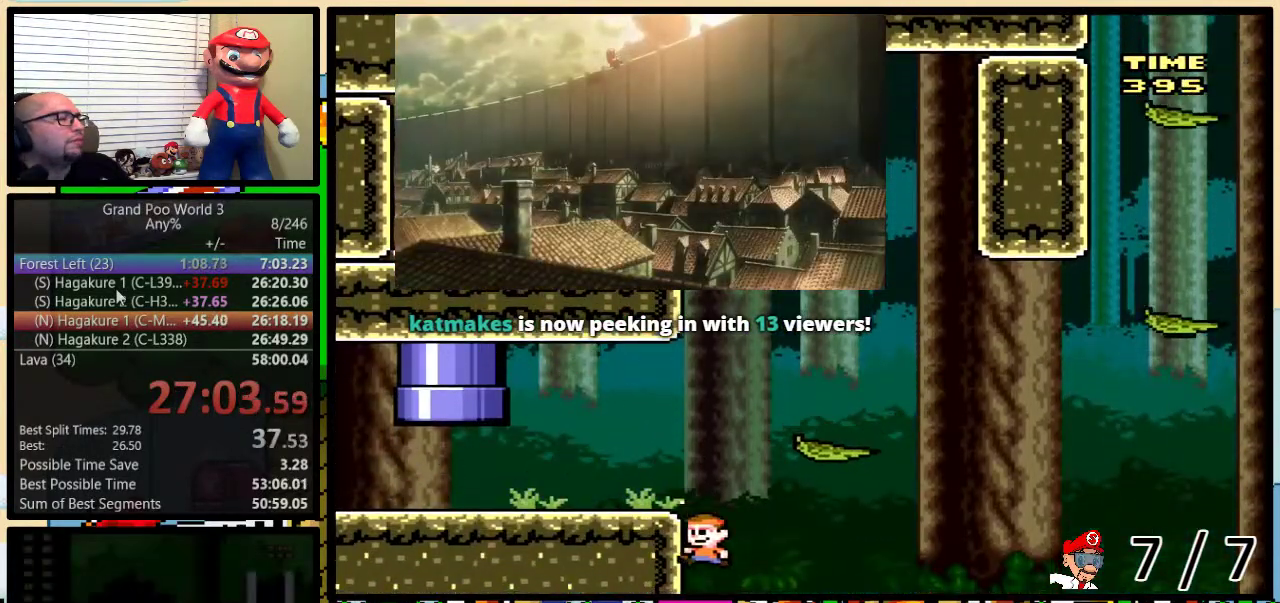
Gameplay with a controller (Nintendo layout); each line is a JSON object with the inputs held at the frame after it. "events" lists button and stick changes between this image and that frame as [ms after this image, input, new state], when the widget could be followed in between. Not read: L3 R3.
{"buttons": ["Y"], "events": [[333, "DPAD_LEFT", "up"]]}
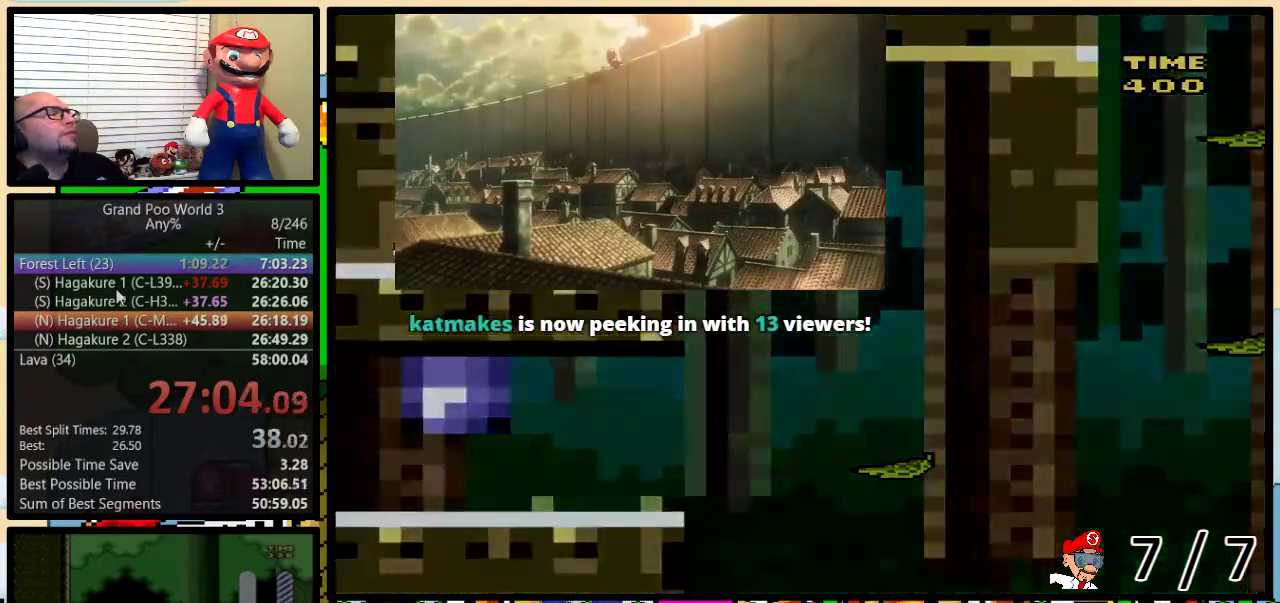
{"buttons": ["Y", "DPAD_DOWN", "DPAD_RIGHT"], "events": [[467, "DPAD_DOWN", "down"], [467, "DPAD_RIGHT", "down"]]}
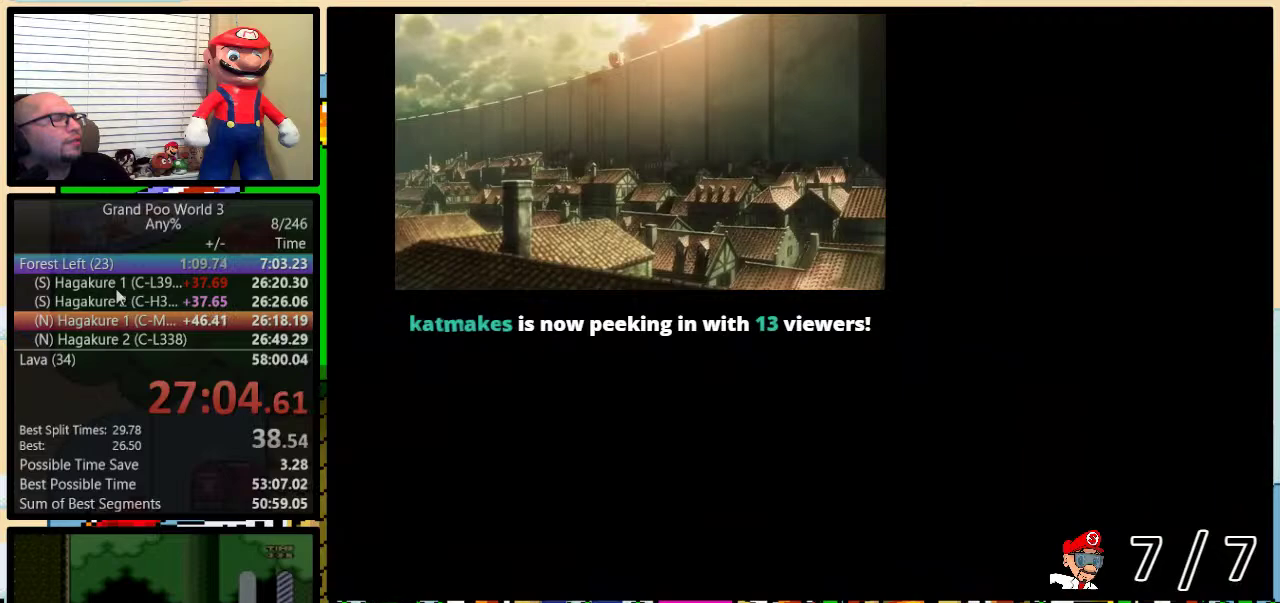
{"buttons": ["Y", "DPAD_RIGHT"], "events": [[16, "DPAD_DOWN", "up"]]}
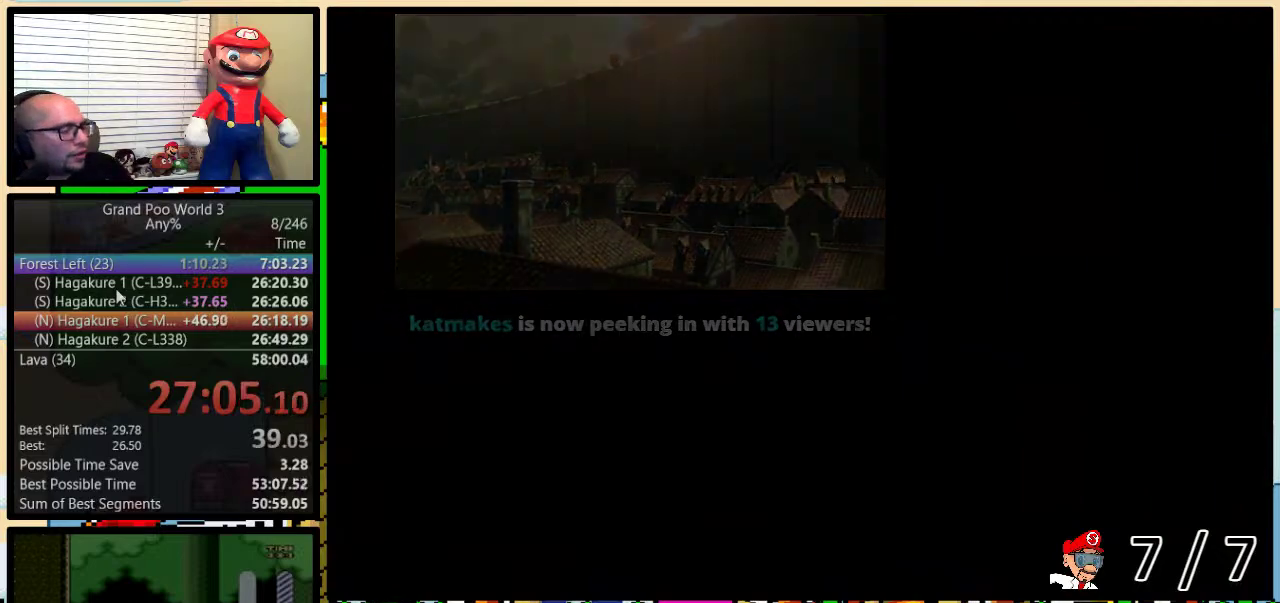
{"buttons": ["Y", "DPAD_UP", "DPAD_RIGHT"], "events": [[50, "DPAD_UP", "down"]]}
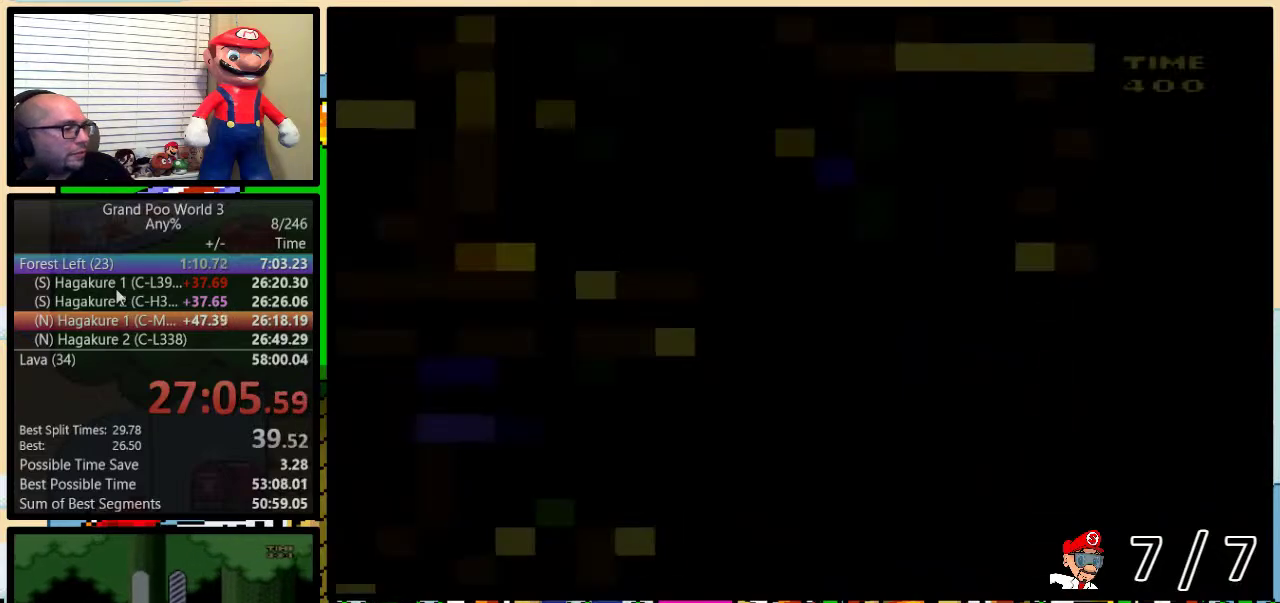
{"buttons": ["Y", "DPAD_UP", "DPAD_RIGHT"], "events": []}
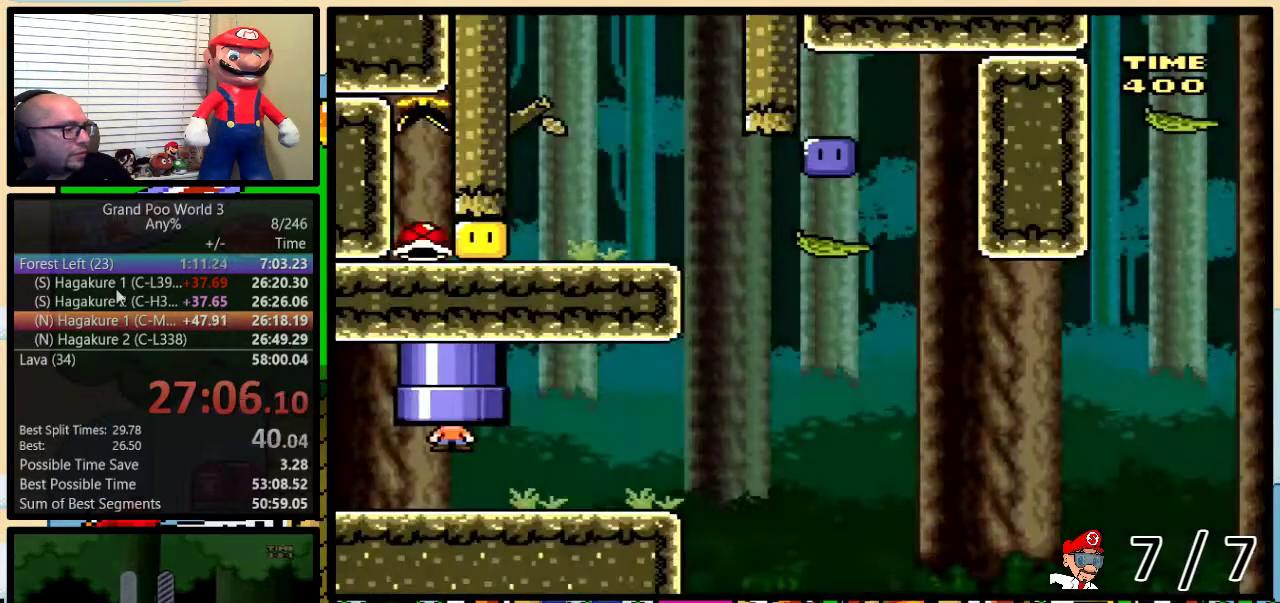
{"buttons": ["Y", "DPAD_UP", "DPAD_RIGHT"], "events": []}
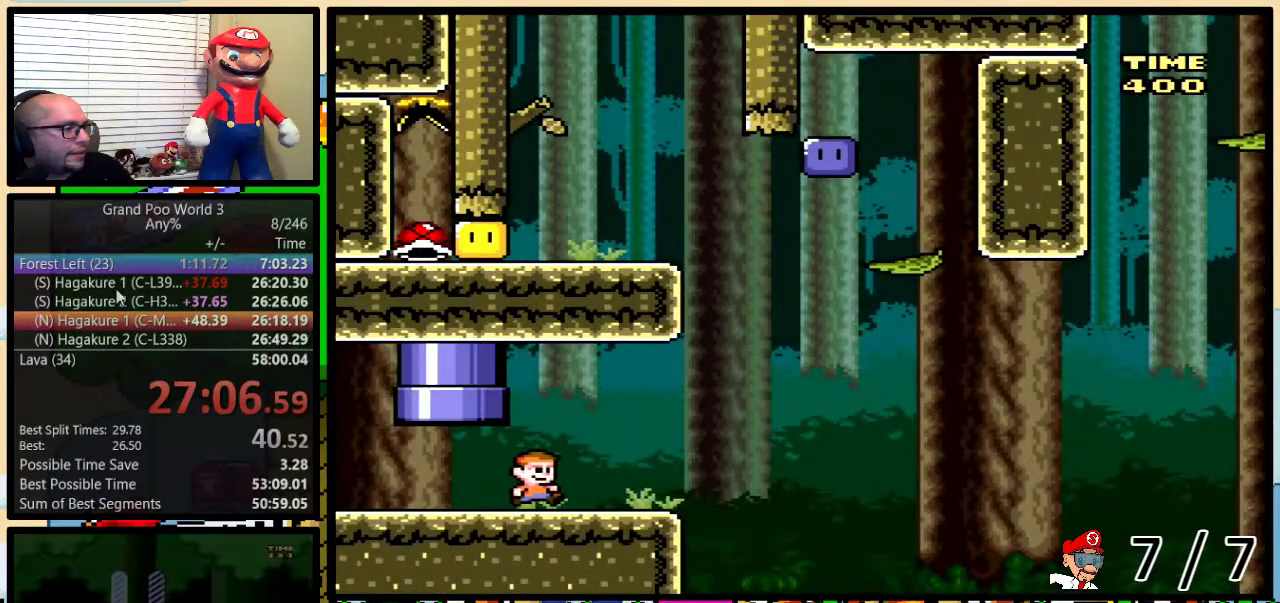
{"buttons": ["B", "Y", "DPAD_RIGHT"], "events": [[233, "B", "down"], [317, "DPAD_UP", "up"], [350, "DPAD_LEFT", "down"], [350, "DPAD_RIGHT", "up"], [434, "DPAD_LEFT", "up"], [434, "DPAD_RIGHT", "down"]]}
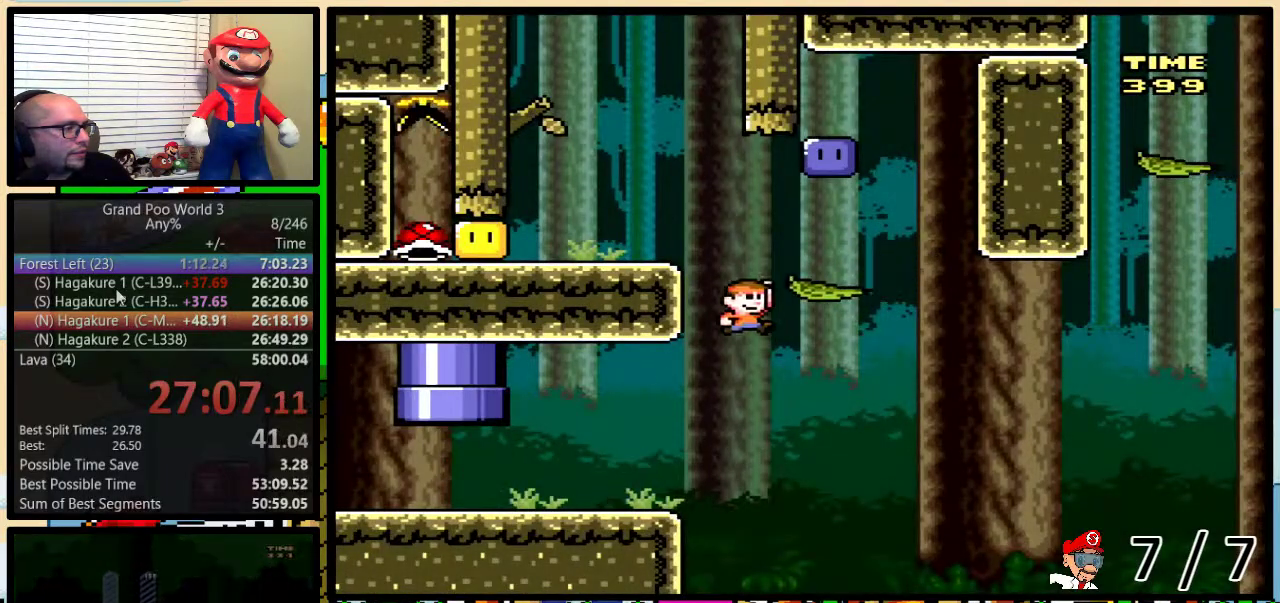
{"buttons": ["B", "Y", "DPAD_LEFT"], "events": [[84, "B", "up"], [284, "B", "down"], [284, "DPAD_LEFT", "down"], [284, "DPAD_RIGHT", "up"]]}
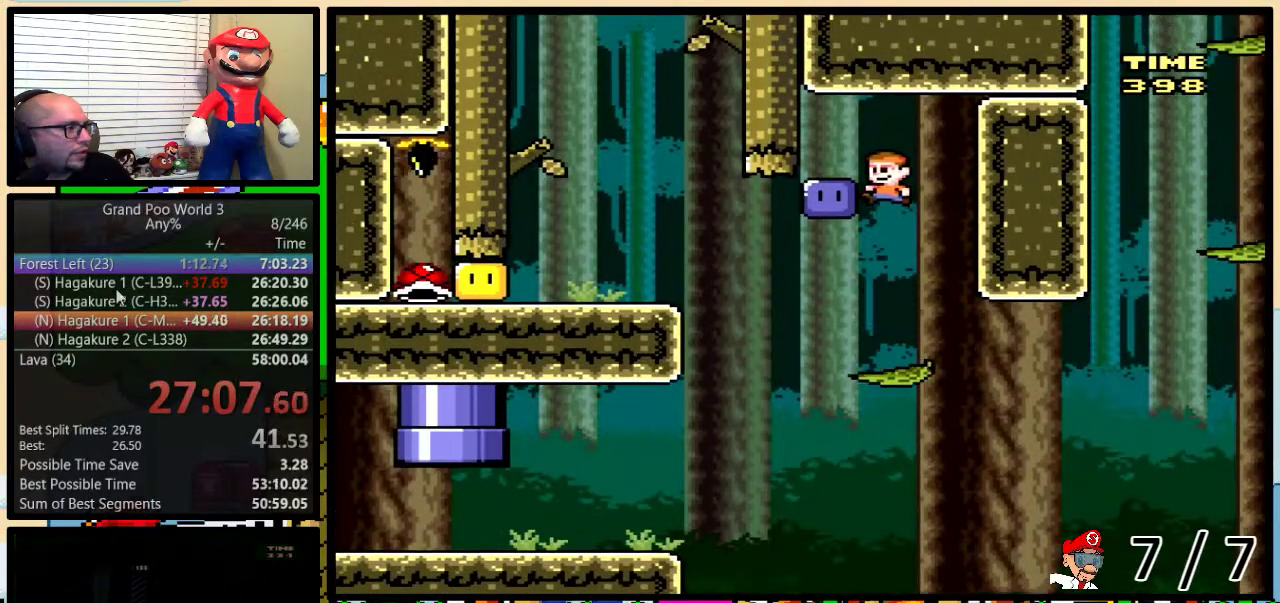
{"buttons": ["Y", "DPAD_LEFT"], "events": [[117, "B", "up"], [117, "Y", "up"], [217, "DPAD_LEFT", "up"], [217, "DPAD_RIGHT", "down"], [300, "Y", "down"], [450, "DPAD_LEFT", "down"], [450, "DPAD_RIGHT", "up"]]}
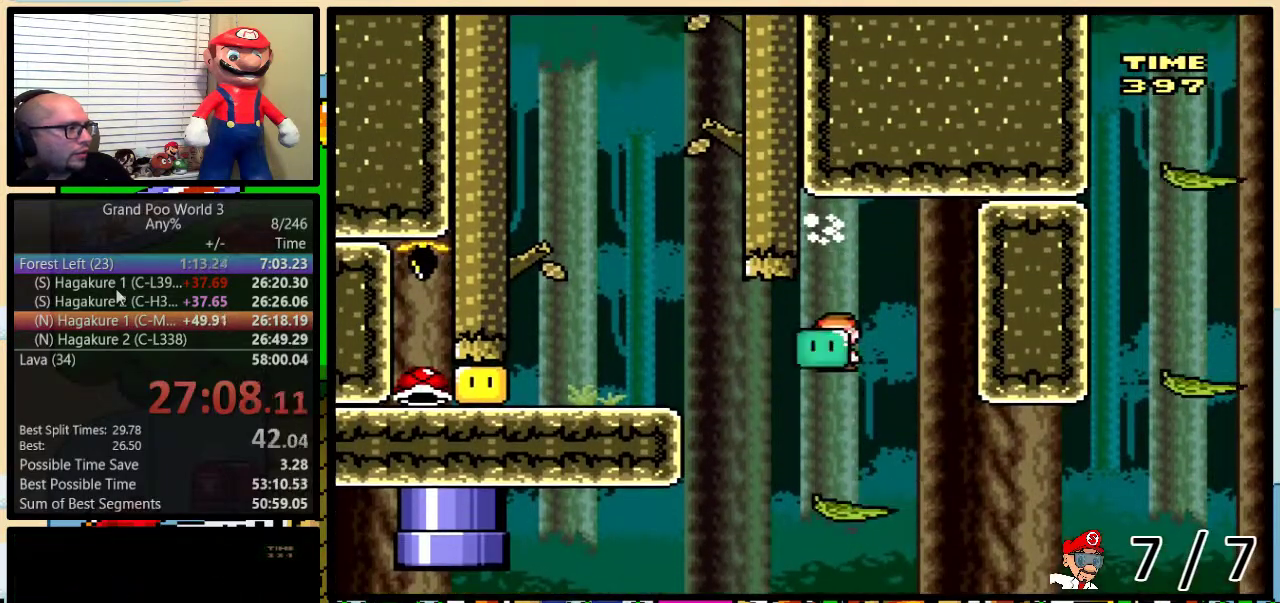
{"buttons": ["DPAD_LEFT"], "events": [[267, "B", "down"], [467, "B", "up"], [467, "Y", "up"]]}
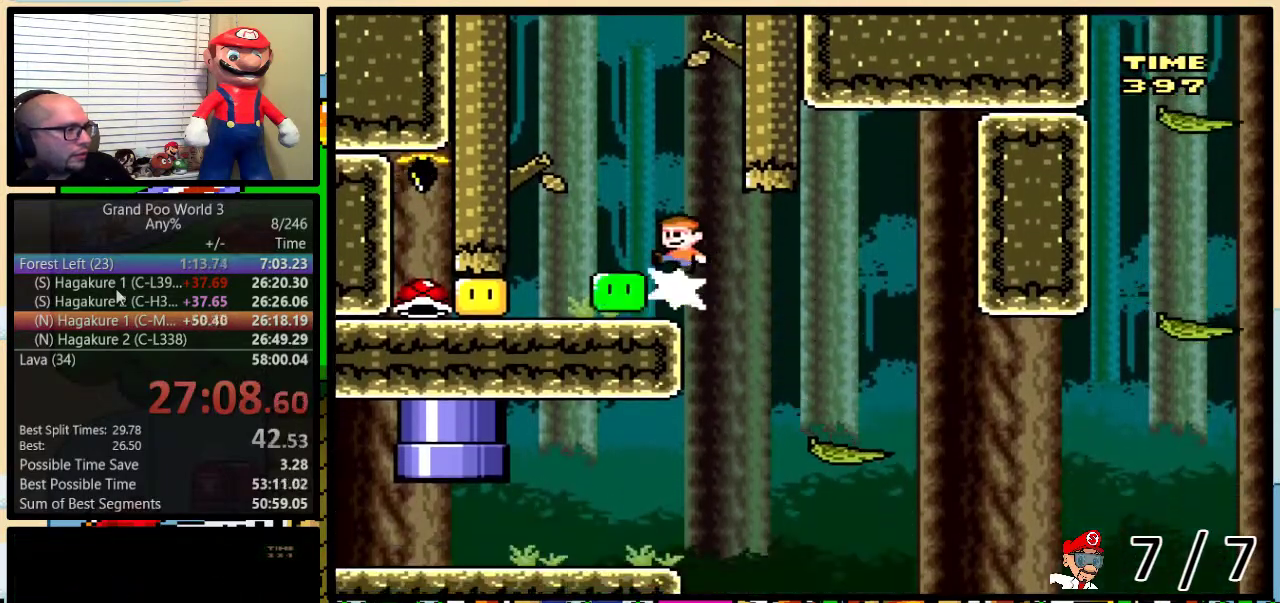
{"buttons": ["Y", "DPAD_RIGHT"], "events": [[50, "Y", "down"], [417, "DPAD_UP", "down"], [467, "DPAD_LEFT", "up"], [467, "DPAD_RIGHT", "down"], [467, "DPAD_UP", "up"]]}
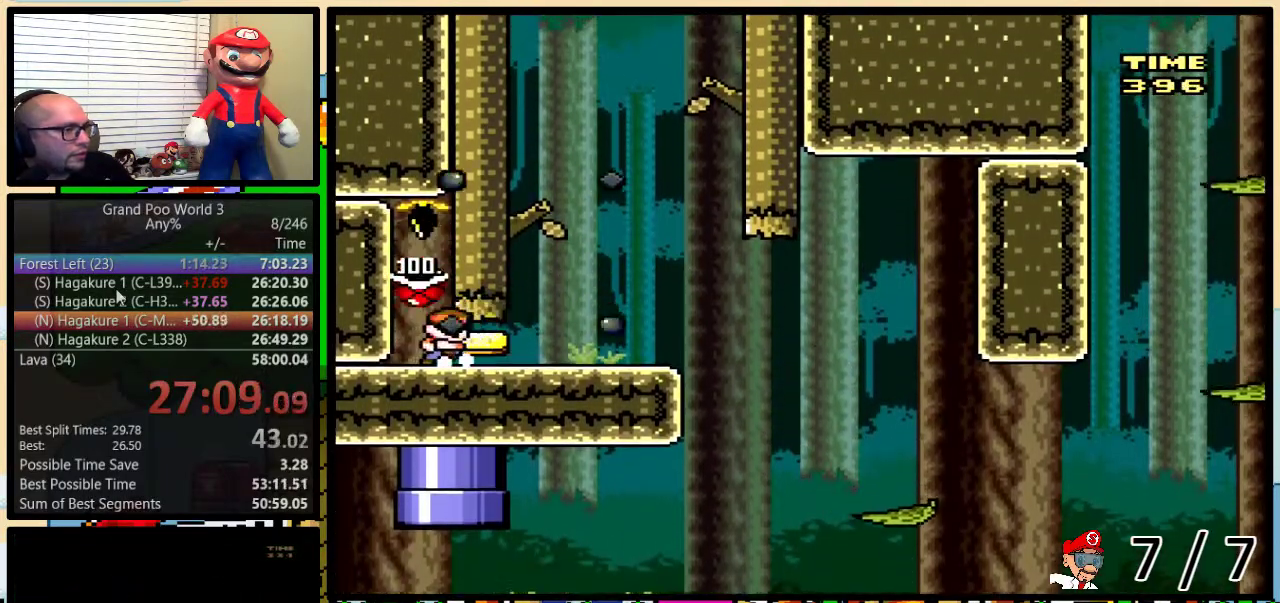
{"buttons": ["Y", "DPAD_UP", "DPAD_RIGHT"], "events": [[17, "DPAD_UP", "down"]]}
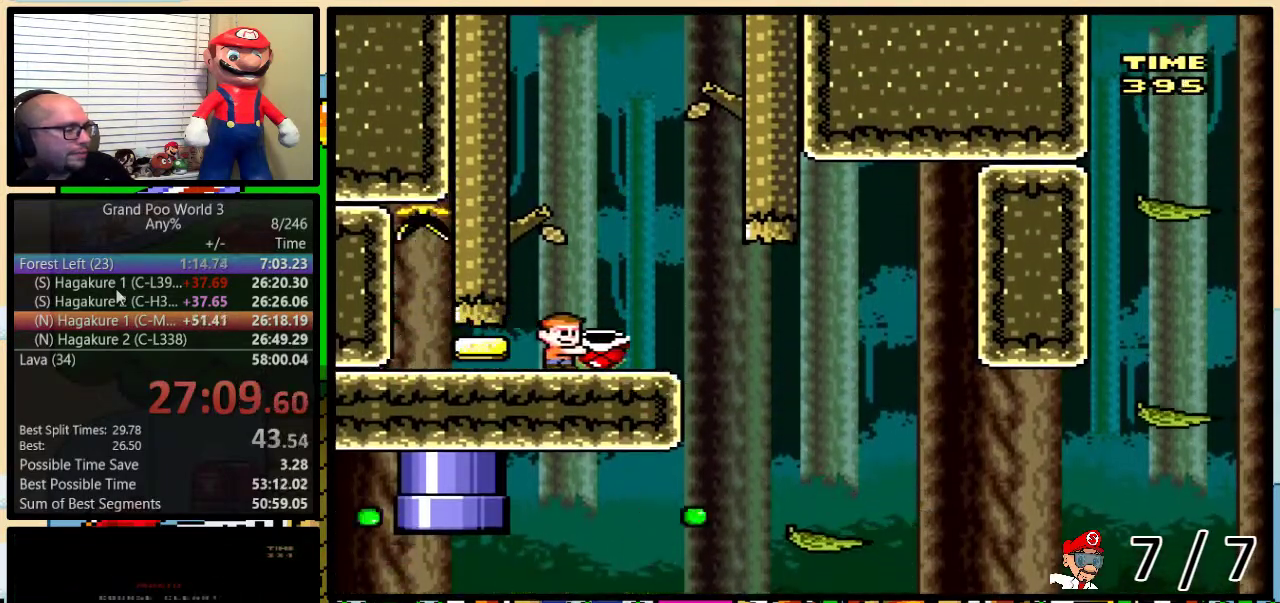
{"buttons": ["Y", "DPAD_UP", "DPAD_RIGHT"], "events": []}
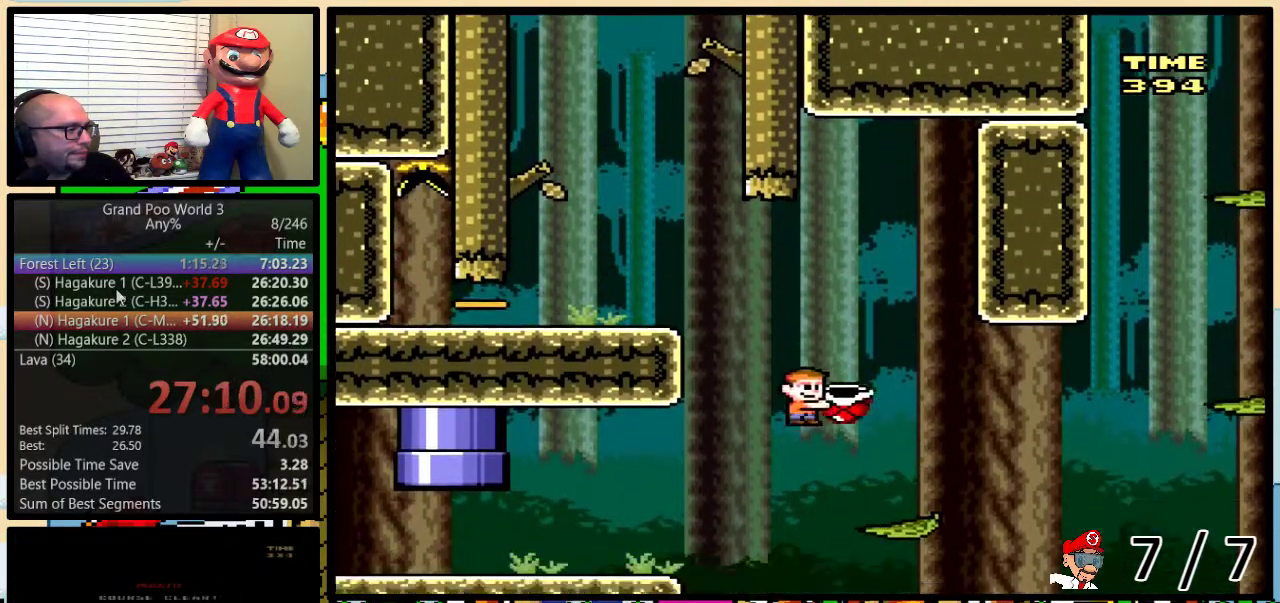
{"buttons": ["B", "Y", "DPAD_UP", "DPAD_RIGHT"], "events": [[184, "B", "down"]]}
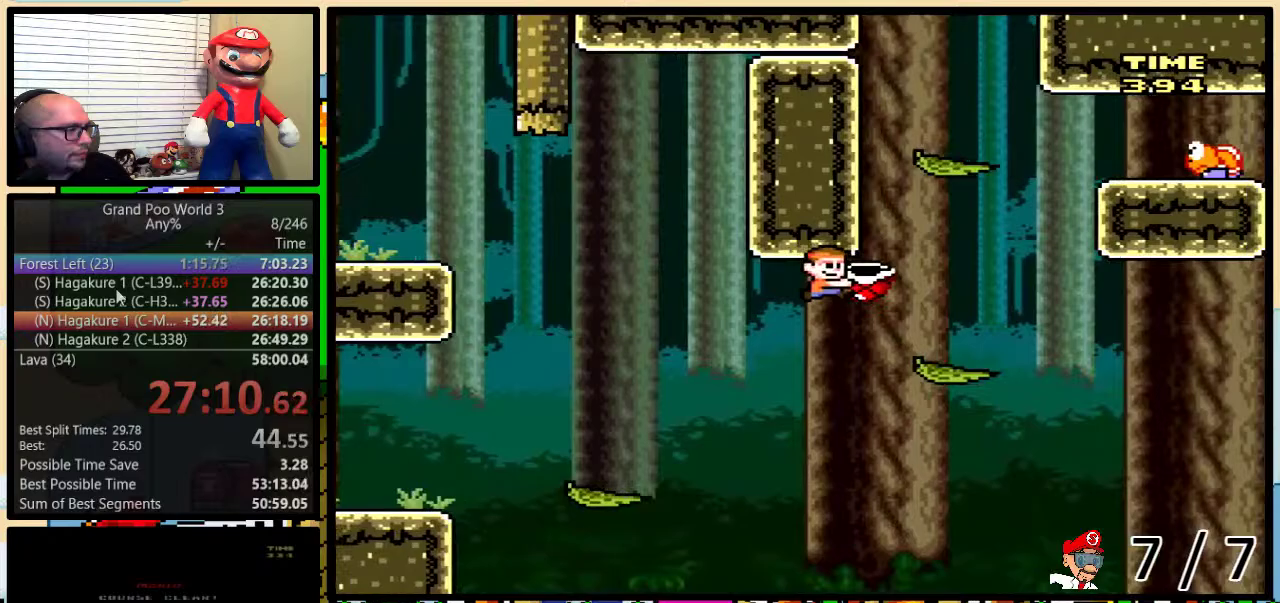
{"buttons": ["B", "Y", "DPAD_RIGHT"], "events": [[50, "B", "up"], [50, "DPAD_UP", "up"], [217, "B", "down"], [217, "DPAD_LEFT", "down"], [217, "DPAD_RIGHT", "up"], [333, "DPAD_LEFT", "up"], [333, "DPAD_RIGHT", "down"]]}
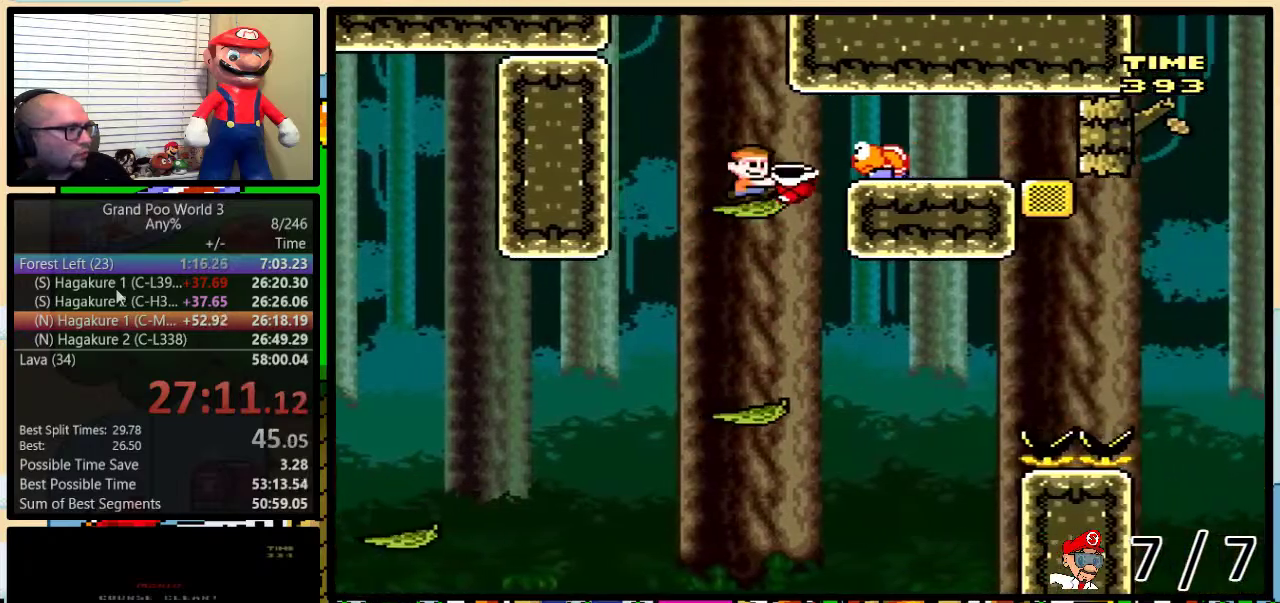
{"buttons": ["B", "Y", "DPAD_RIGHT"], "events": [[67, "Y", "up"], [184, "Y", "down"], [317, "B", "up"], [417, "B", "down"]]}
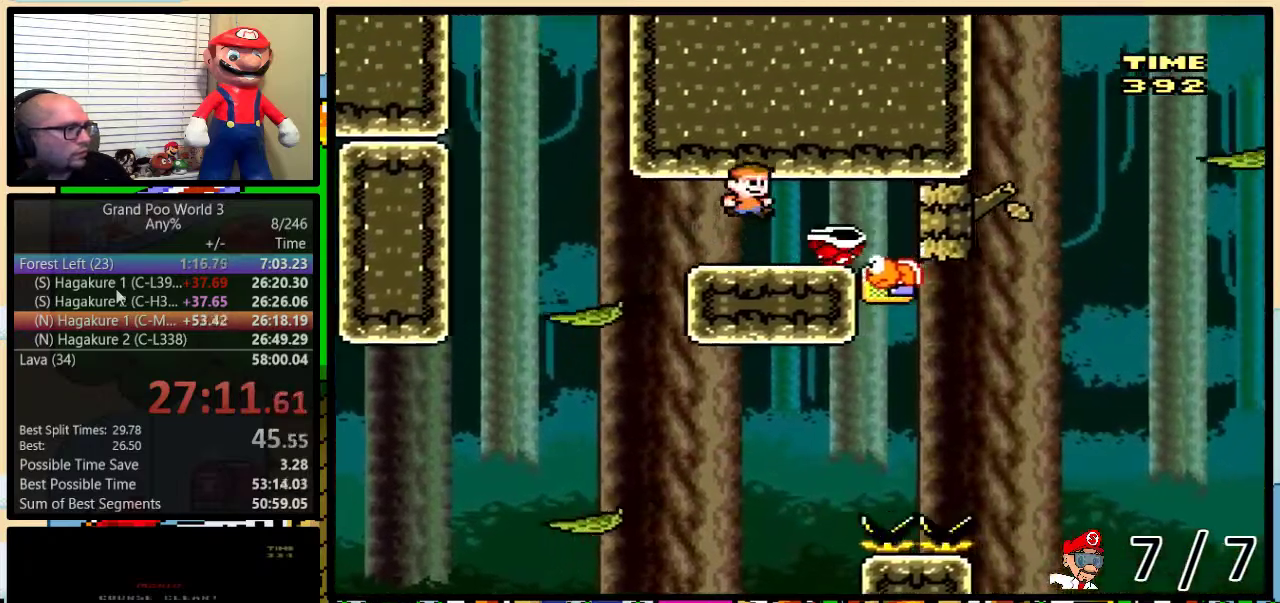
{"buttons": ["B", "Y", "DPAD_LEFT"], "events": [[67, "DPAD_RIGHT", "up"], [100, "DPAD_LEFT", "down"]]}
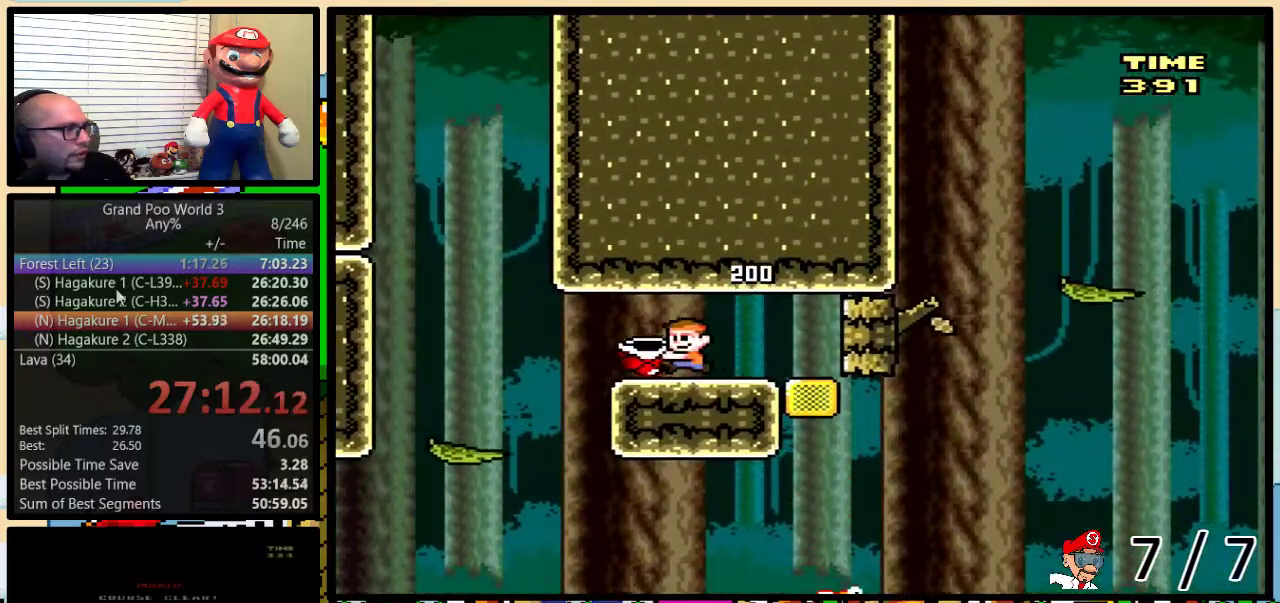
{"buttons": ["Y", "DPAD_RIGHT"], "events": [[367, "B", "up"], [467, "DPAD_LEFT", "up"], [467, "DPAD_RIGHT", "down"]]}
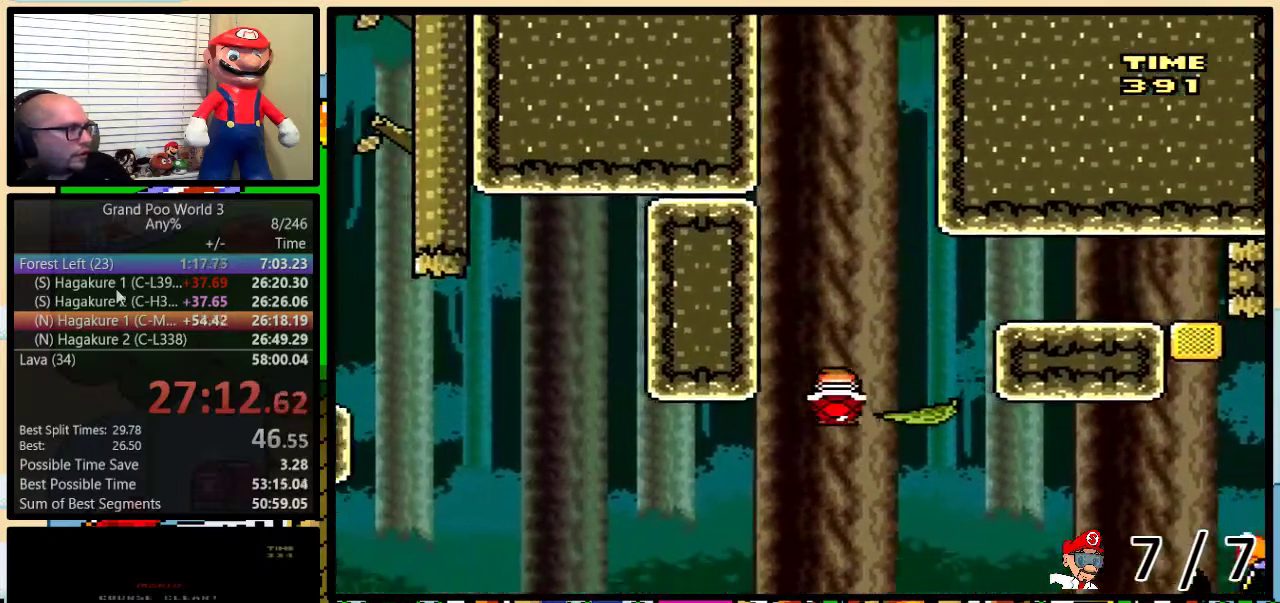
{"buttons": ["B", "Y", "DPAD_UP", "DPAD_RIGHT"], "events": [[16, "DPAD_UP", "down"], [367, "B", "down"]]}
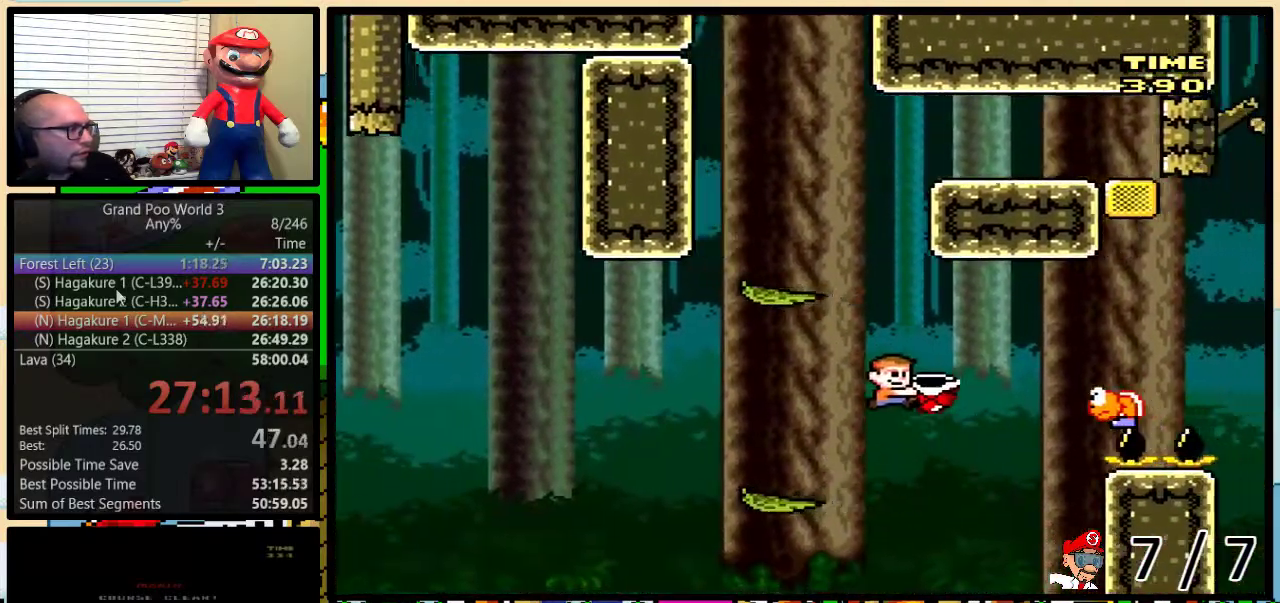
{"buttons": ["B", "Y", "DPAD_RIGHT"], "events": [[167, "DPAD_UP", "up"], [251, "B", "up"], [401, "B", "down"]]}
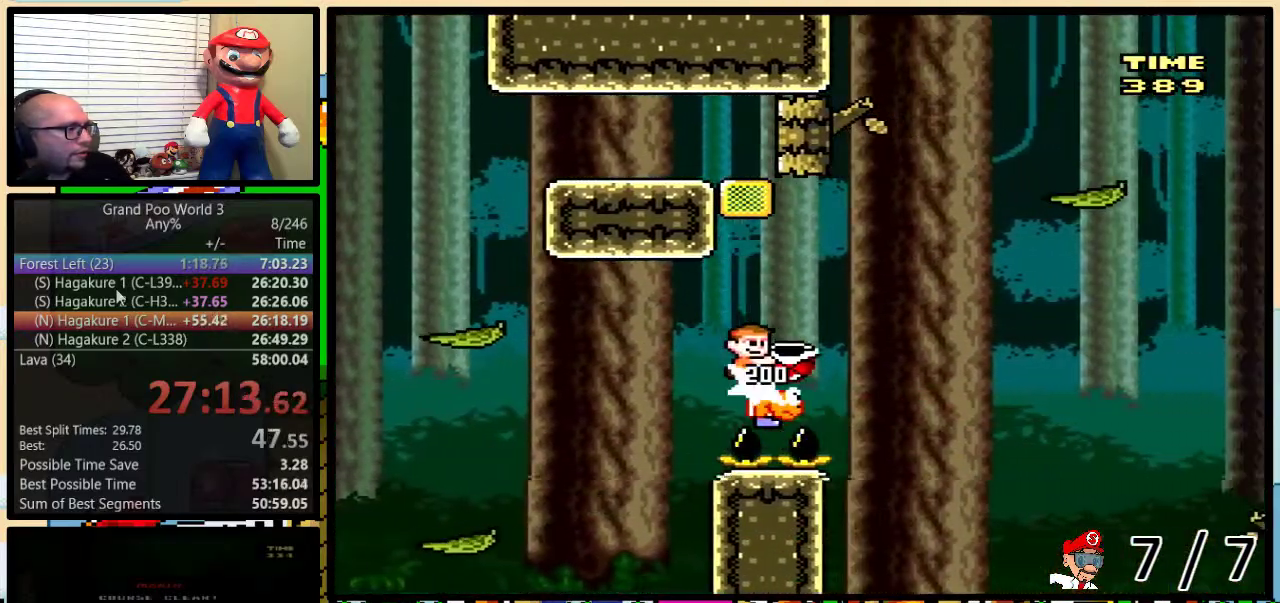
{"buttons": ["Y", "DPAD_RIGHT"], "events": [[384, "B", "up"], [384, "Y", "up"], [450, "Y", "down"]]}
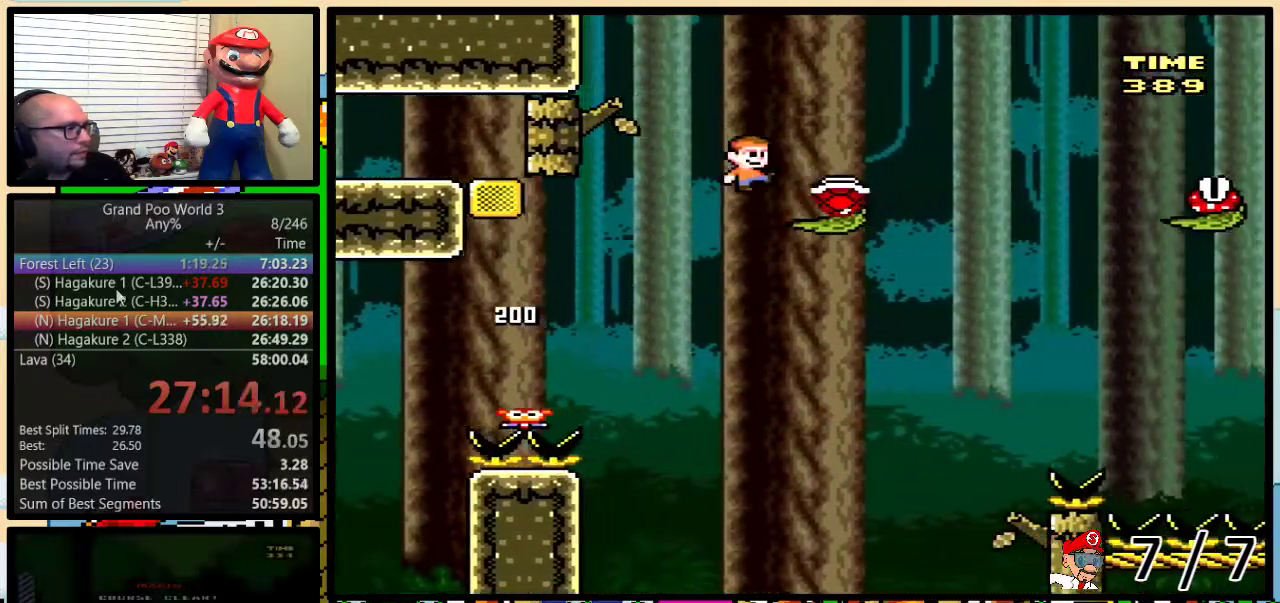
{"buttons": ["B", "Y", "DPAD_UP", "DPAD_RIGHT"], "events": [[150, "DPAD_UP", "down"], [200, "B", "down"]]}
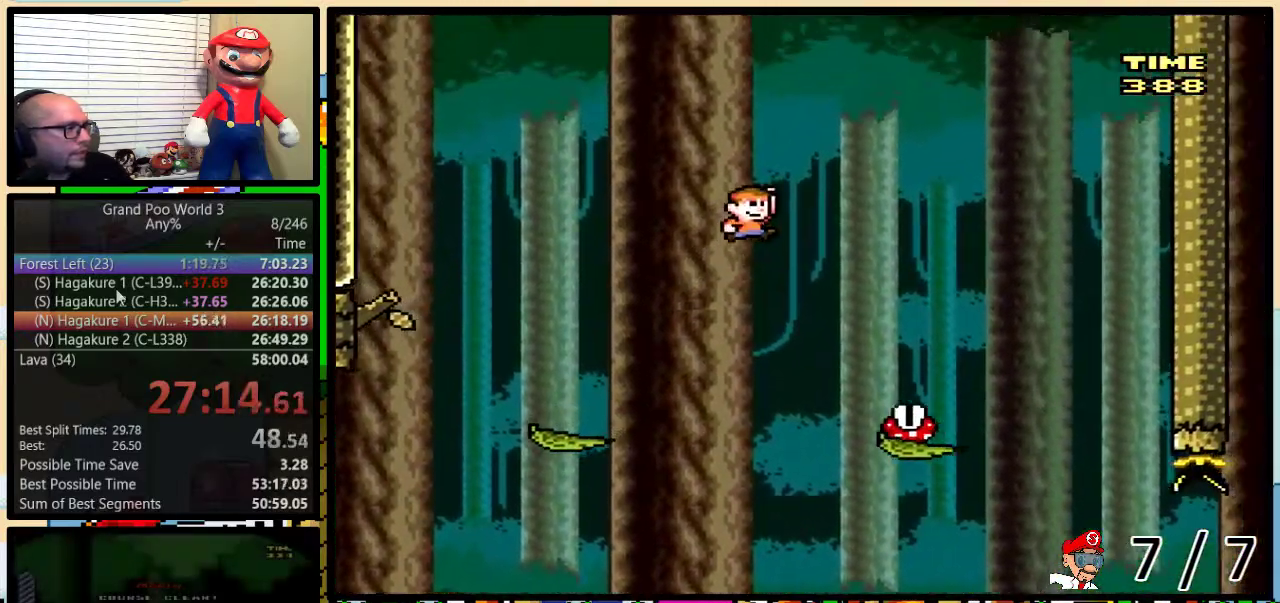
{"buttons": ["B", "Y", "DPAD_RIGHT"], "events": [[283, "DPAD_UP", "up"]]}
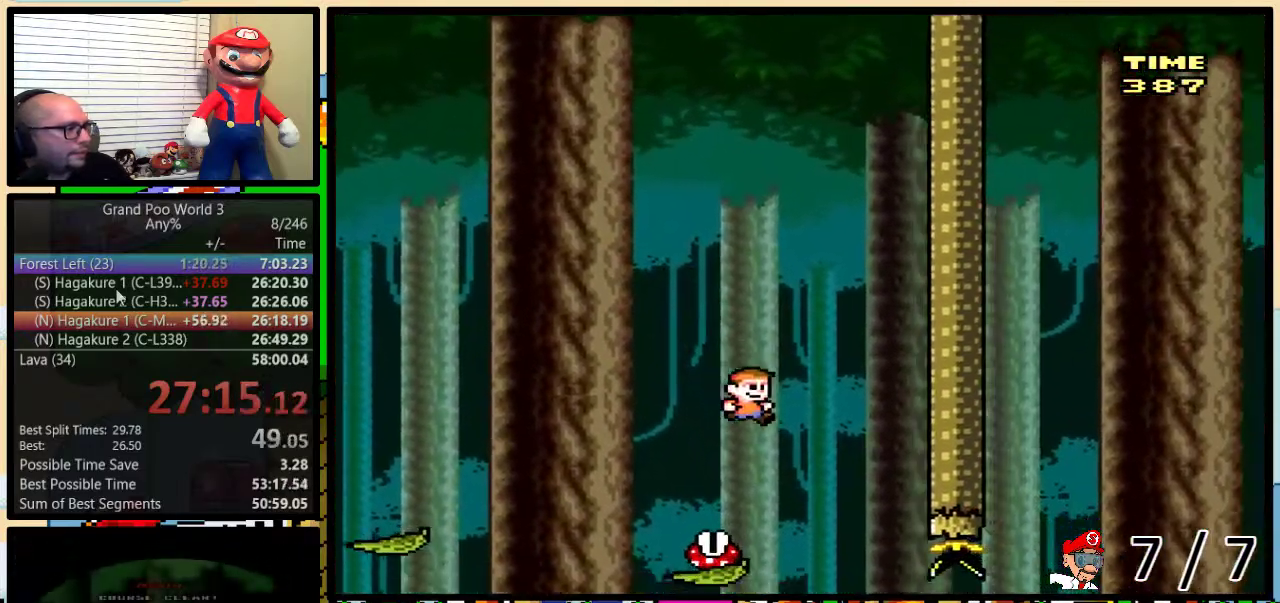
{"buttons": ["B", "Y", "DPAD_UP", "DPAD_RIGHT"], "events": [[84, "DPAD_LEFT", "down"], [84, "DPAD_RIGHT", "up"], [150, "DPAD_LEFT", "up"], [150, "DPAD_RIGHT", "down"], [317, "DPAD_UP", "down"]]}
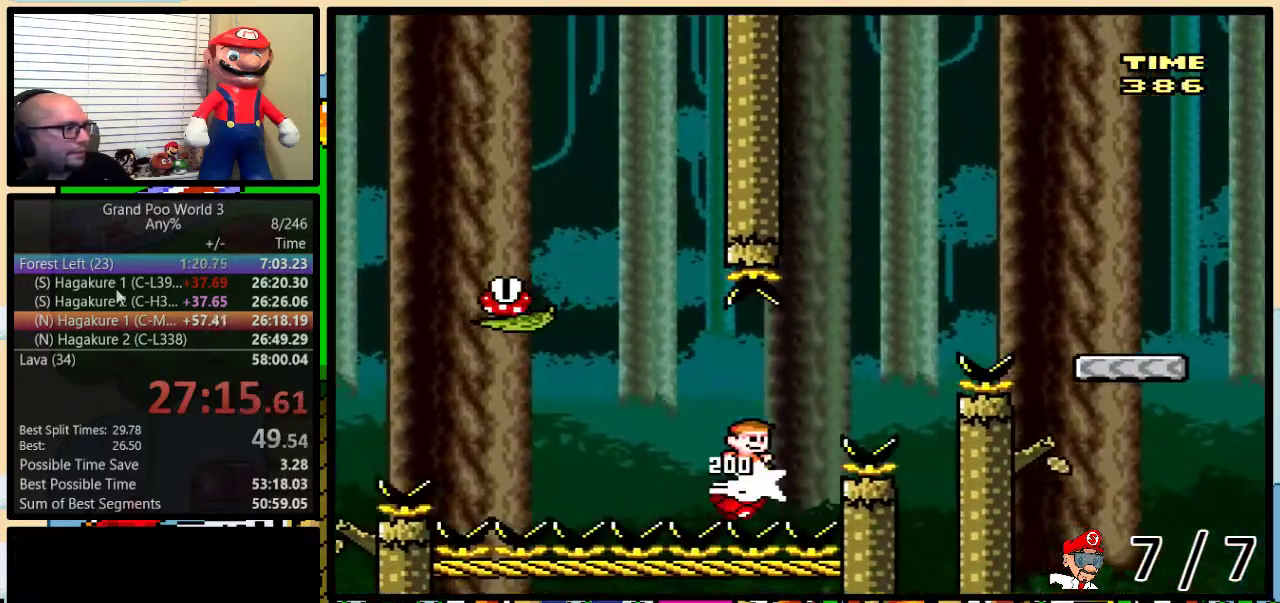
{"buttons": ["Y", "DPAD_RIGHT"], "events": [[317, "DPAD_UP", "up"], [417, "B", "up"]]}
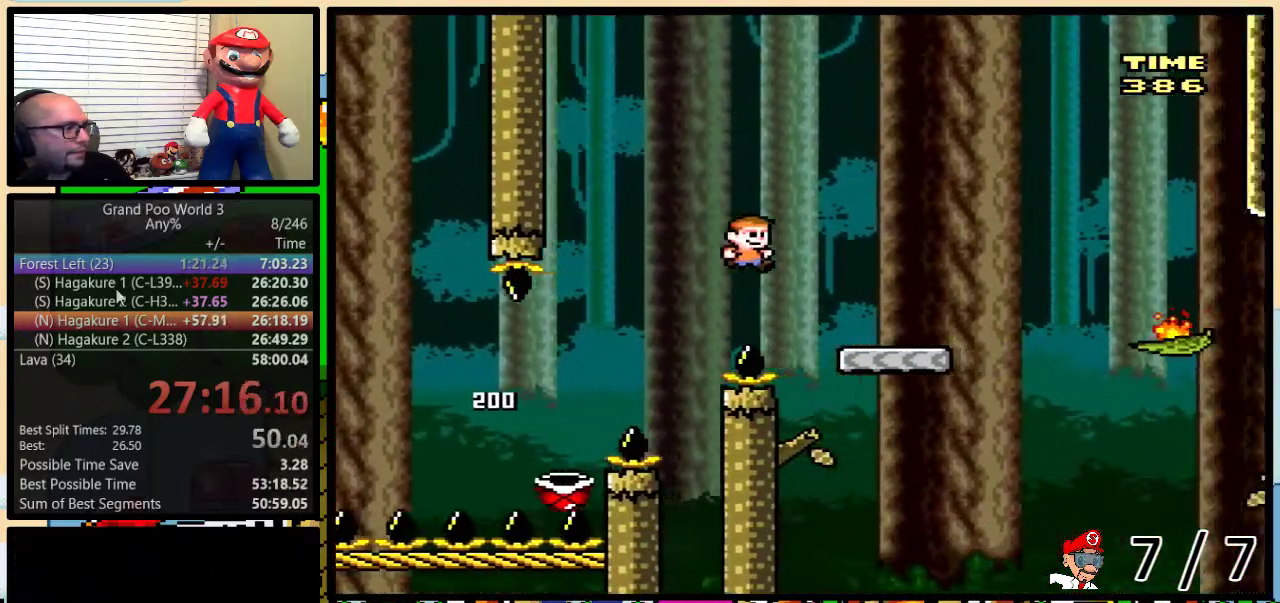
{"buttons": ["Y"], "events": [[251, "DPAD_RIGHT", "up"], [301, "DPAD_LEFT", "down"], [384, "DPAD_LEFT", "up"]]}
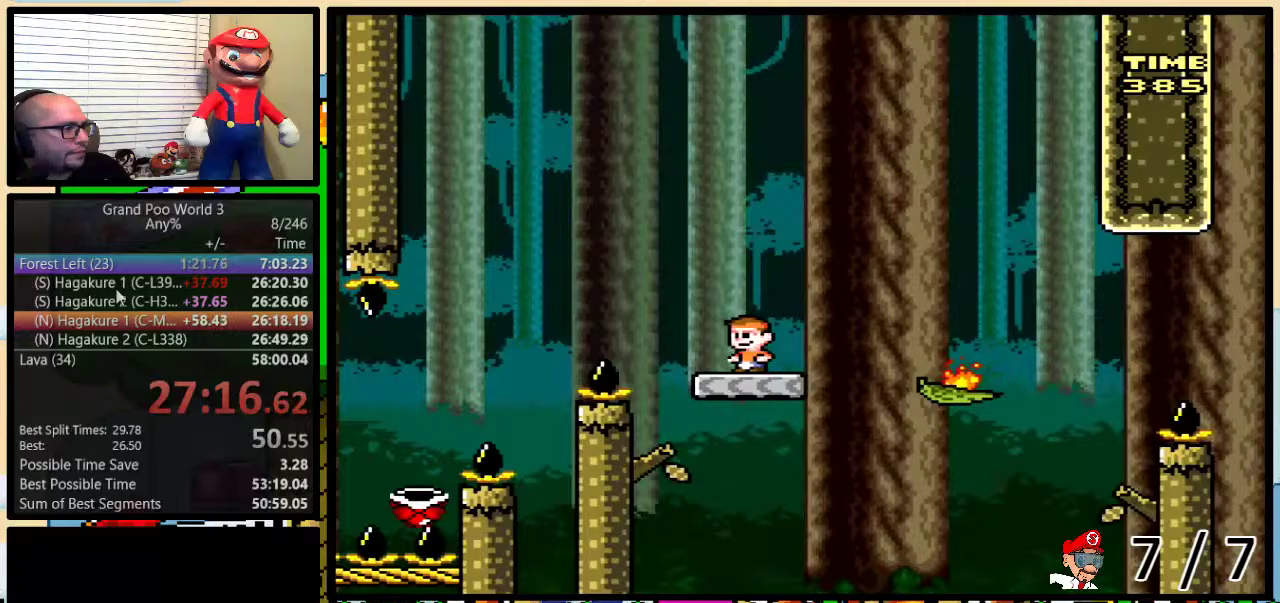
{"buttons": ["A", "Y", "DPAD_UP", "DPAD_RIGHT"], "events": [[300, "DPAD_RIGHT", "down"], [333, "DPAD_UP", "down"], [350, "A", "down"]]}
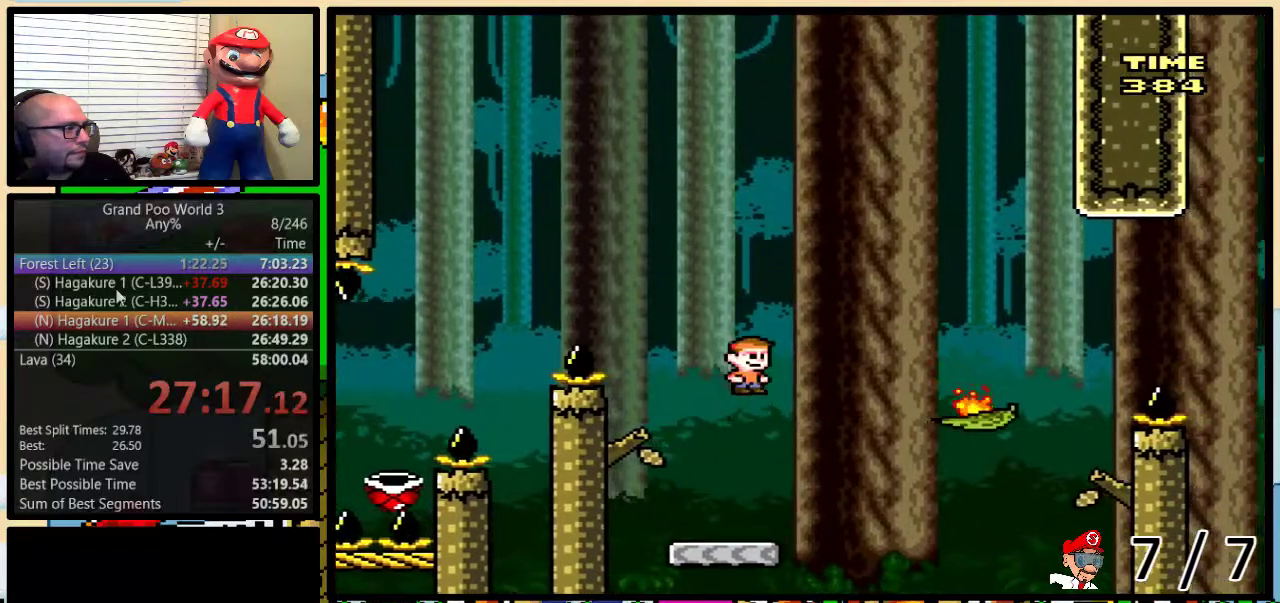
{"buttons": ["A", "Y", "DPAD_LEFT"], "events": [[267, "A", "up"], [384, "A", "down"], [434, "DPAD_LEFT", "down"], [434, "DPAD_RIGHT", "up"], [434, "DPAD_UP", "up"]]}
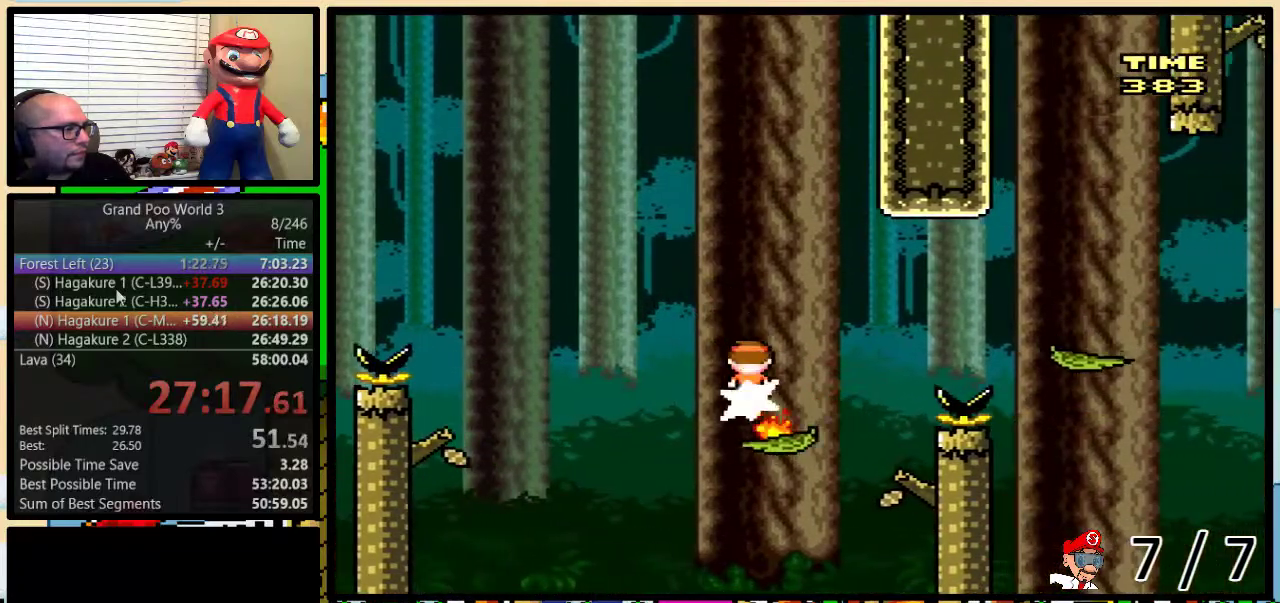
{"buttons": ["Y"], "events": [[100, "A", "up"], [100, "DPAD_LEFT", "up"], [117, "DPAD_RIGHT", "down"], [217, "A", "down"], [217, "DPAD_LEFT", "down"], [217, "DPAD_RIGHT", "up"], [300, "A", "up"], [333, "DPAD_UP", "down"], [367, "DPAD_LEFT", "up"], [367, "DPAD_RIGHT", "down"], [400, "DPAD_UP", "up"], [467, "DPAD_RIGHT", "up"]]}
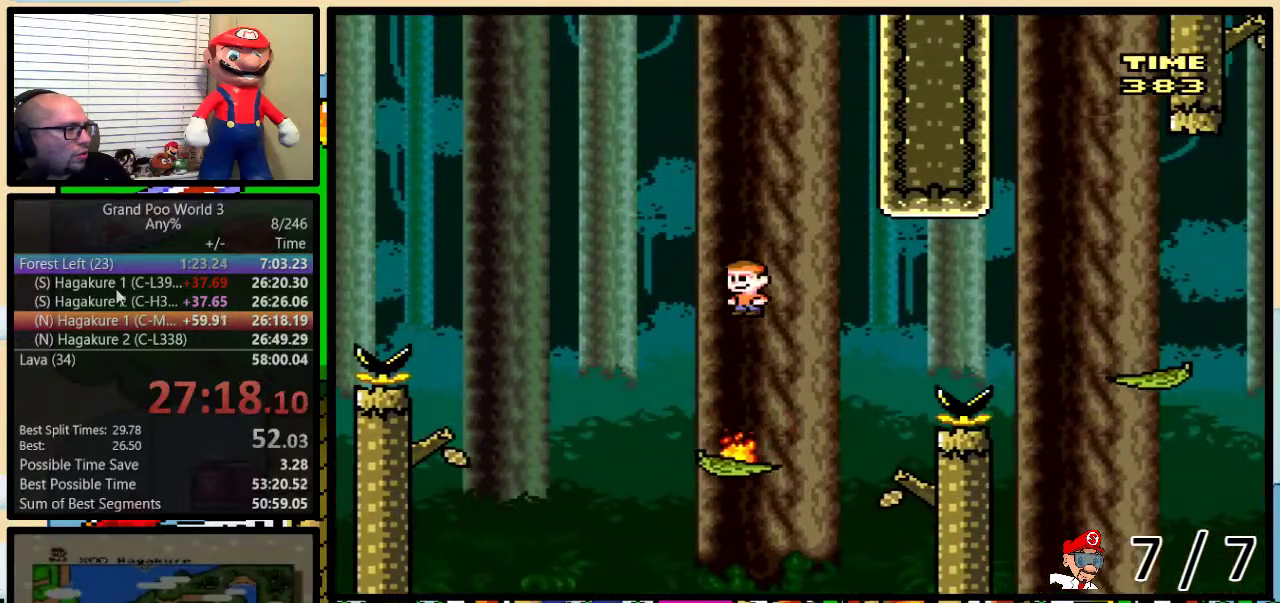
{"buttons": ["A", "Y", "DPAD_RIGHT"], "events": [[50, "DPAD_RIGHT", "down"], [50, "DPAD_UP", "down"], [84, "A", "down"], [301, "A", "up"], [367, "A", "down"], [417, "DPAD_UP", "up"]]}